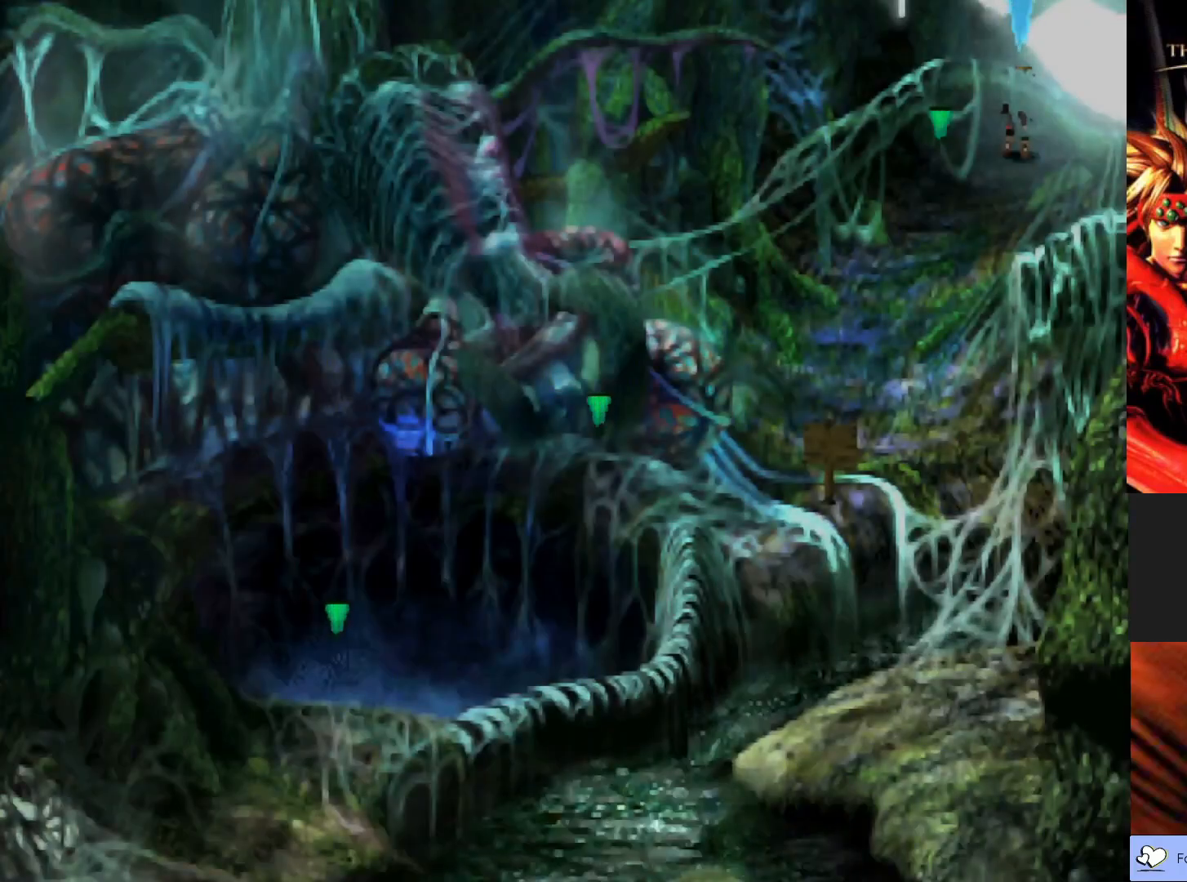
Gameplay with a controller (PlayStation layout); each line is a JSON object with the inputs held at the frame after it. "events" lists button and stick changes between this image and that frame as [ms after this image, input, new state], when the widget could be followed in between. Not read: right_stick.
{"buttons": ["CIRCLE"], "left_stick": "down-left", "events": [[200, "left_stick", "down-left"], [283, "CIRCLE", "down"]]}
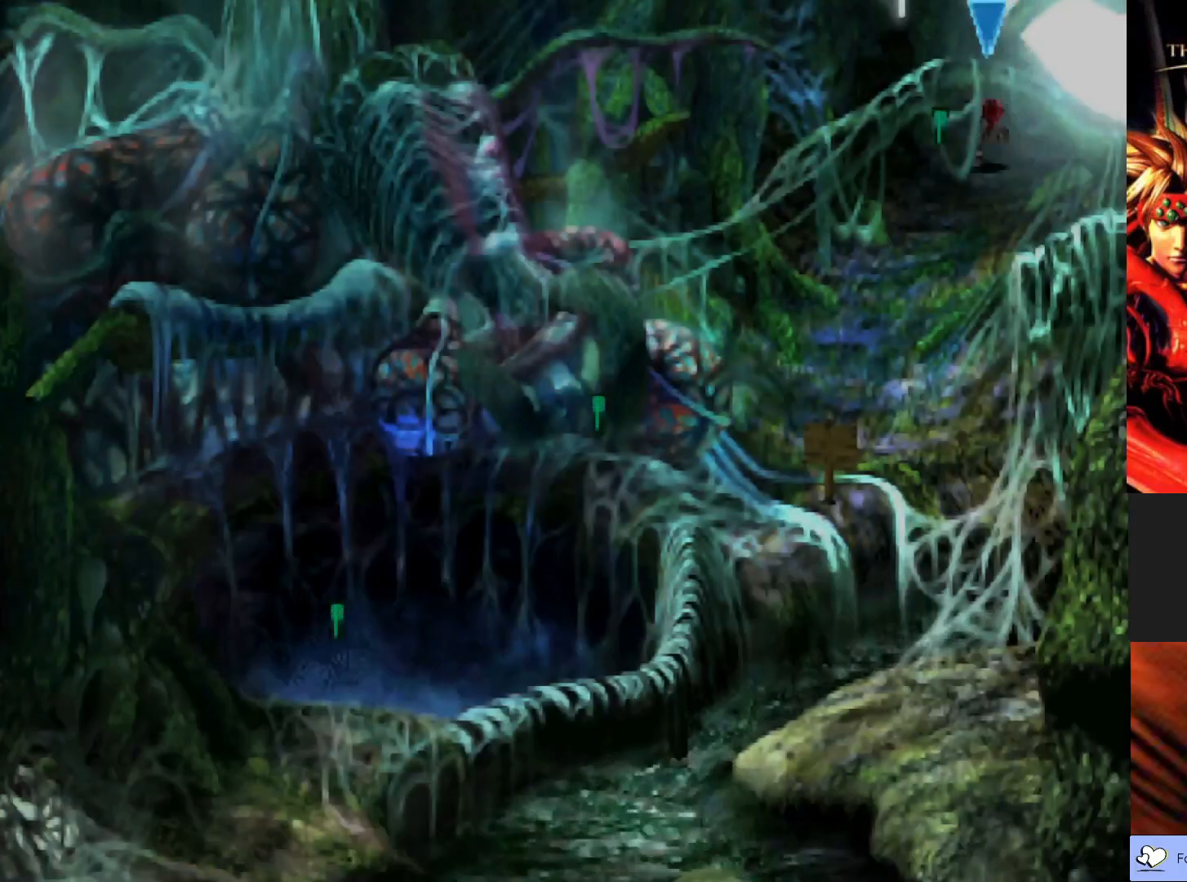
{"buttons": ["CIRCLE"], "left_stick": "down-left", "events": []}
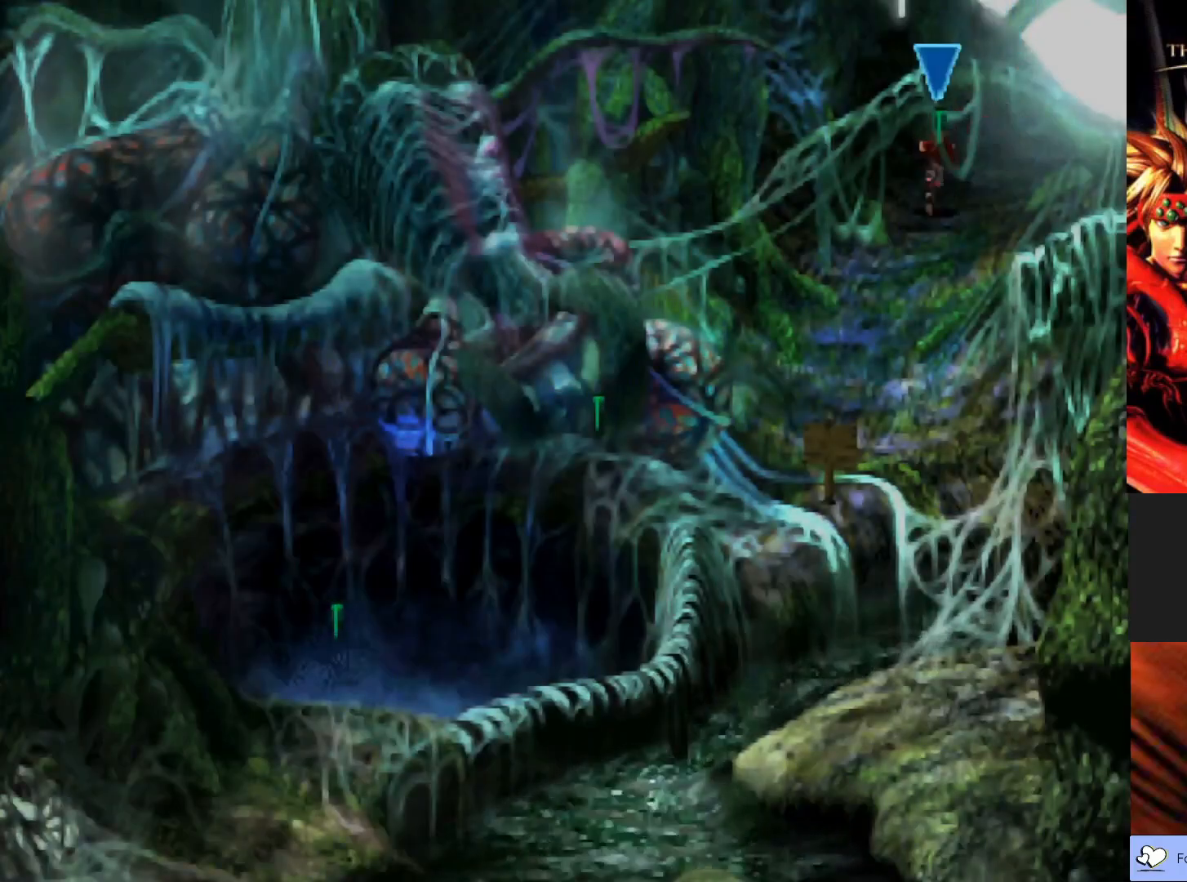
{"buttons": ["CIRCLE"], "left_stick": "down-left", "events": []}
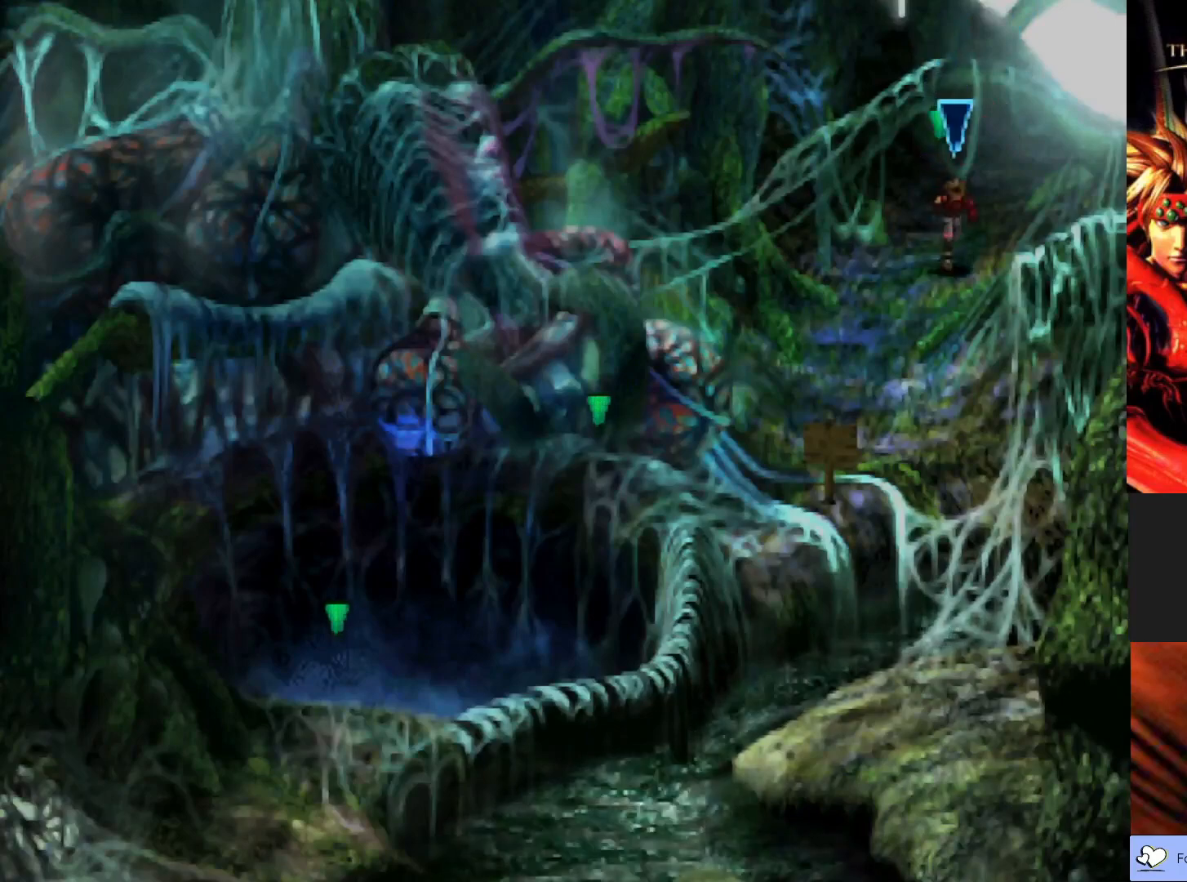
{"buttons": ["CIRCLE"], "left_stick": "down", "events": [[367, "left_stick", "down"]]}
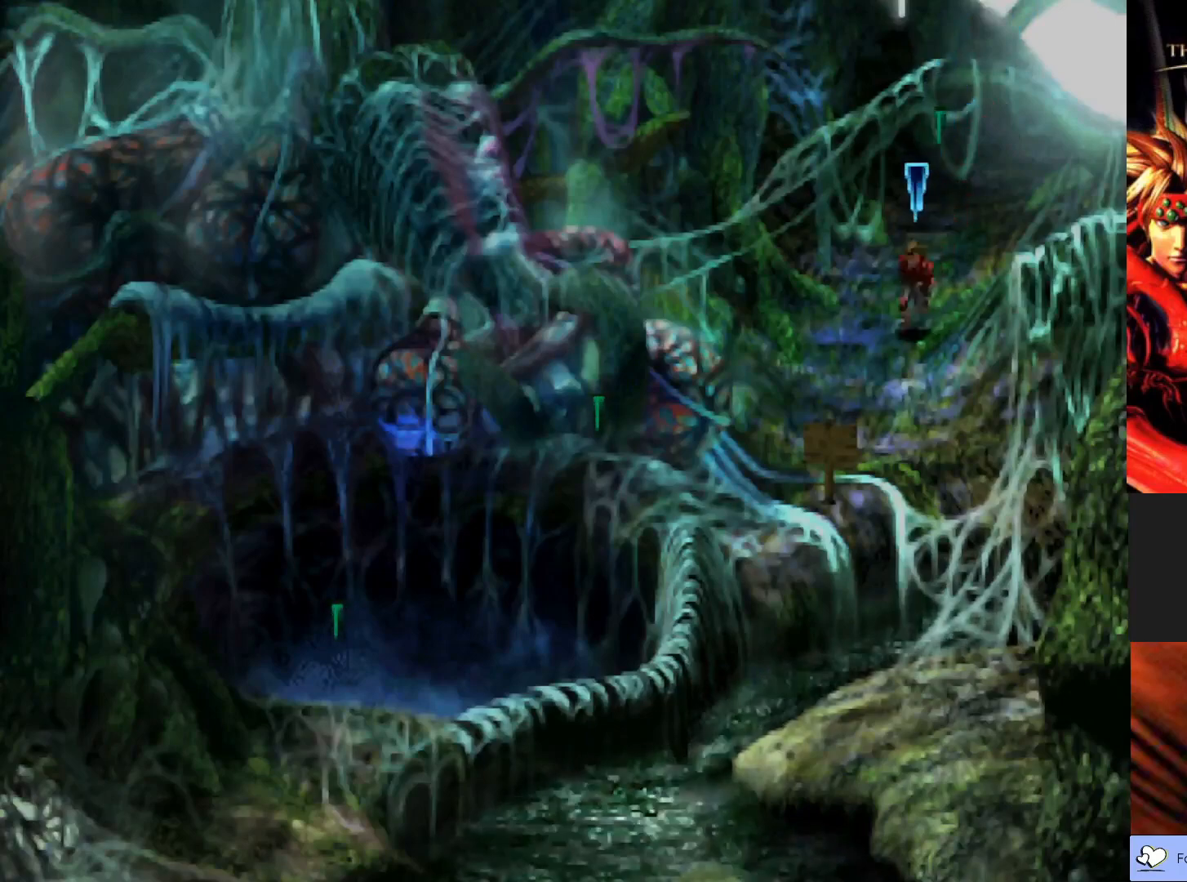
{"buttons": ["CIRCLE"], "left_stick": "down", "events": []}
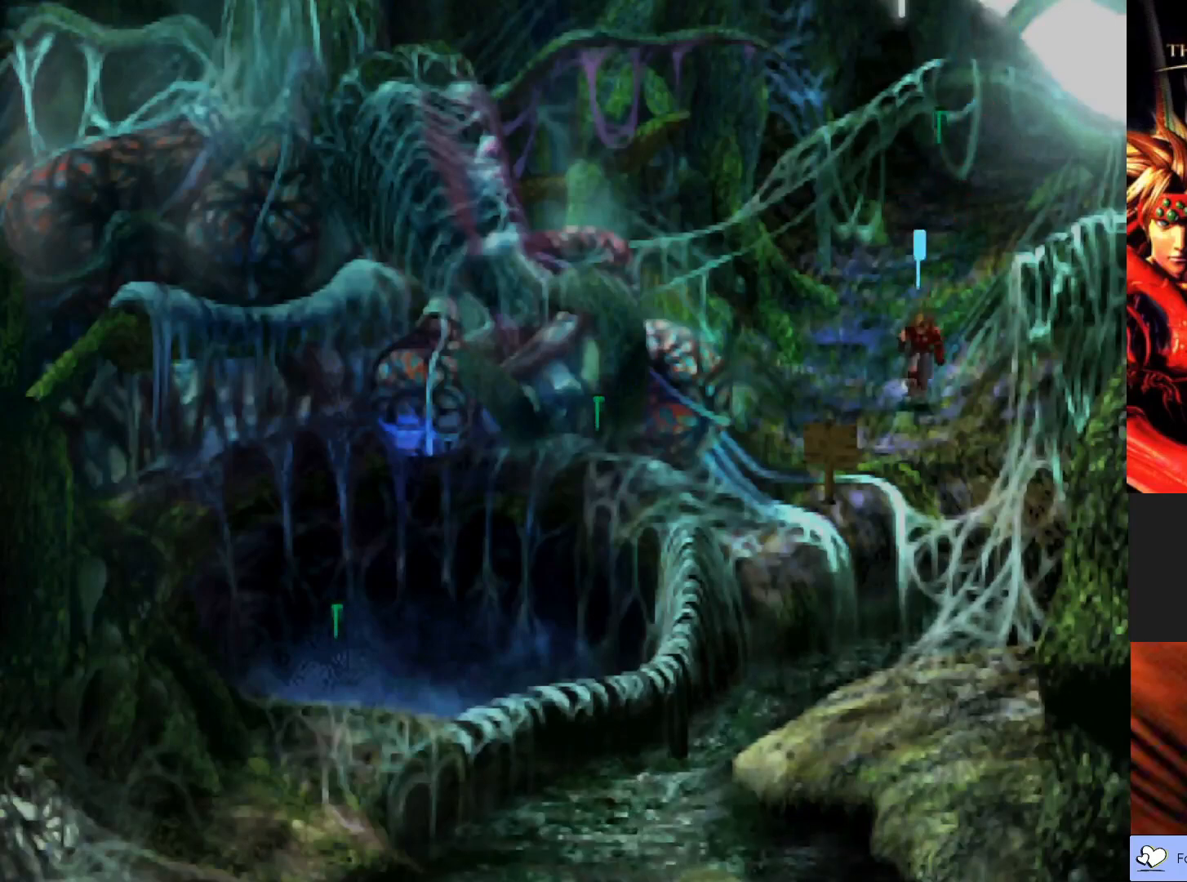
{"buttons": ["CROSS"], "left_stick": "down", "events": [[333, "CIRCLE", "up"], [450, "CROSS", "down"]]}
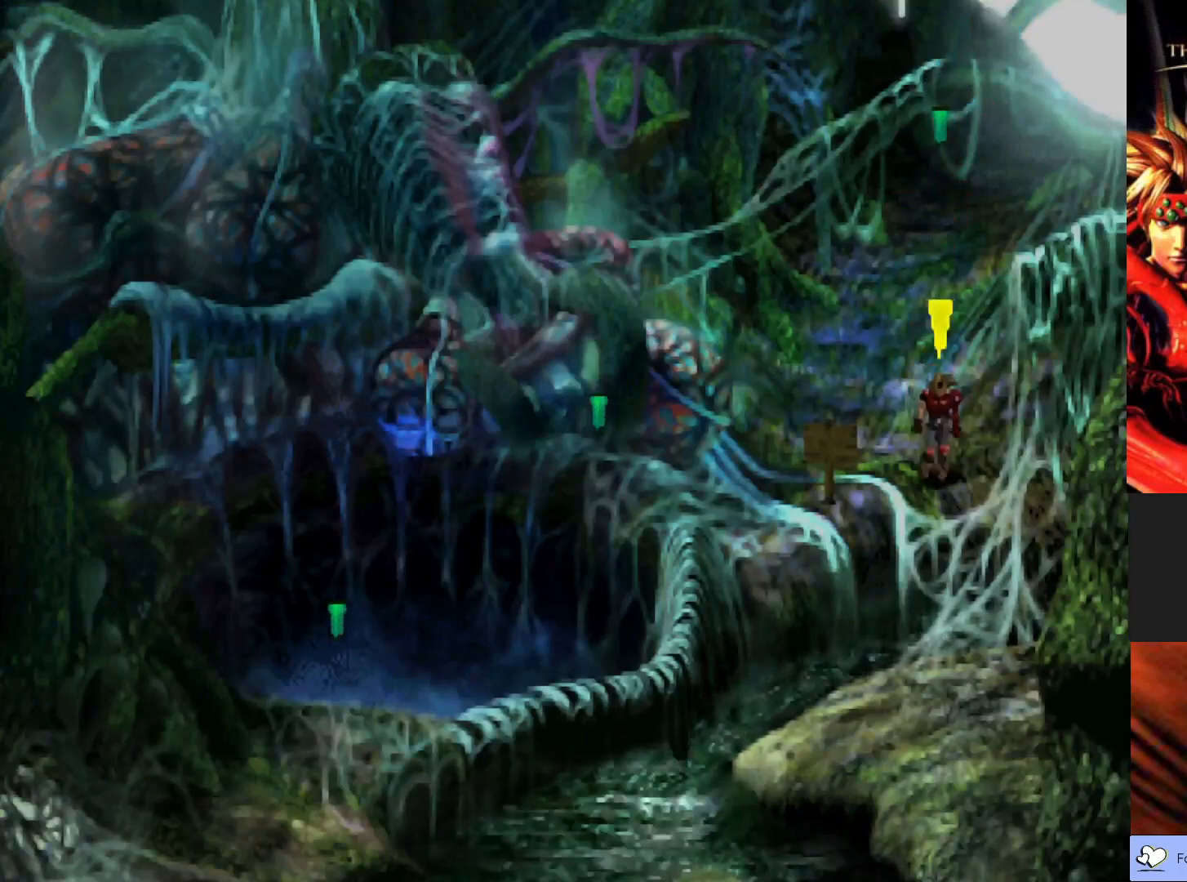
{"buttons": [], "left_stick": "down", "events": [[117, "CROSS", "up"], [200, "CROSS", "down"], [317, "CROSS", "up"]]}
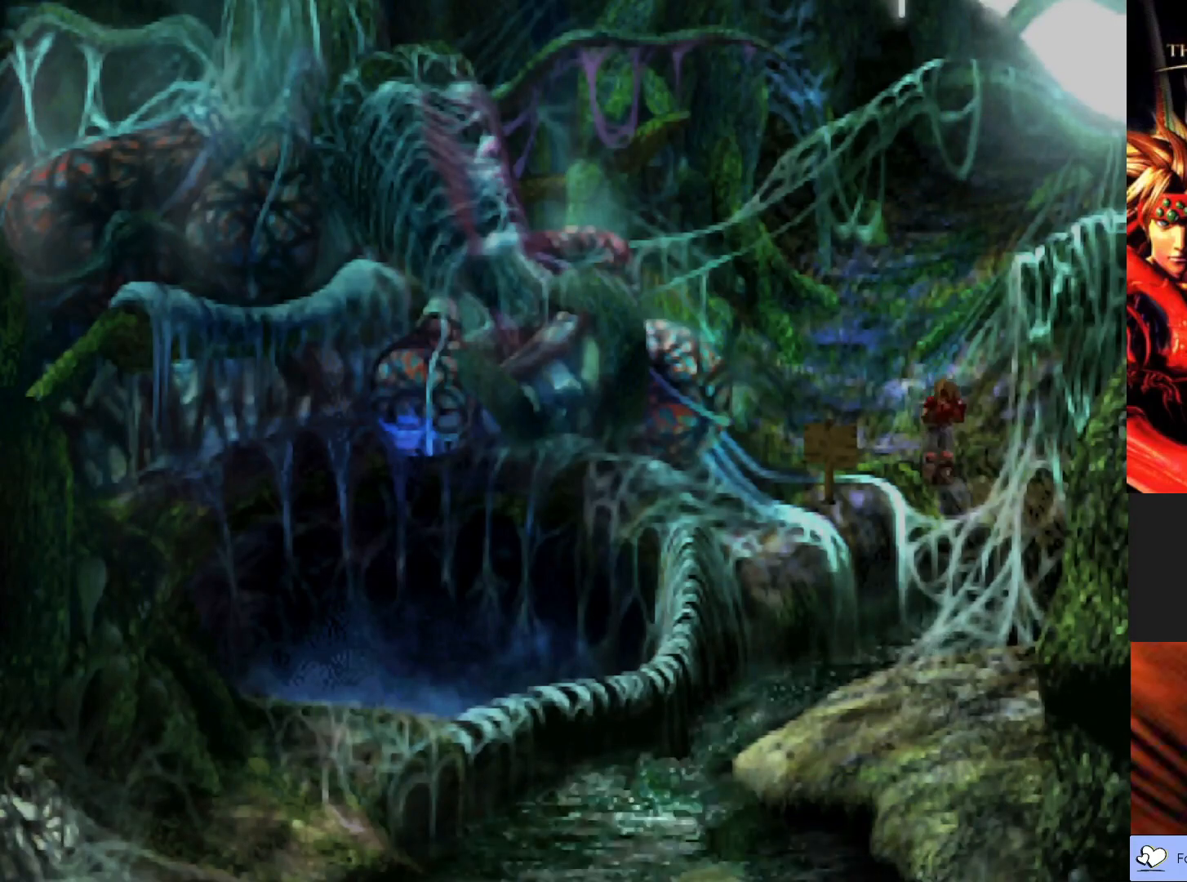
{"buttons": ["CIRCLE"], "left_stick": "down-left", "events": [[50, "left_stick", "center"], [333, "left_stick", "down-left"], [383, "CIRCLE", "down"]]}
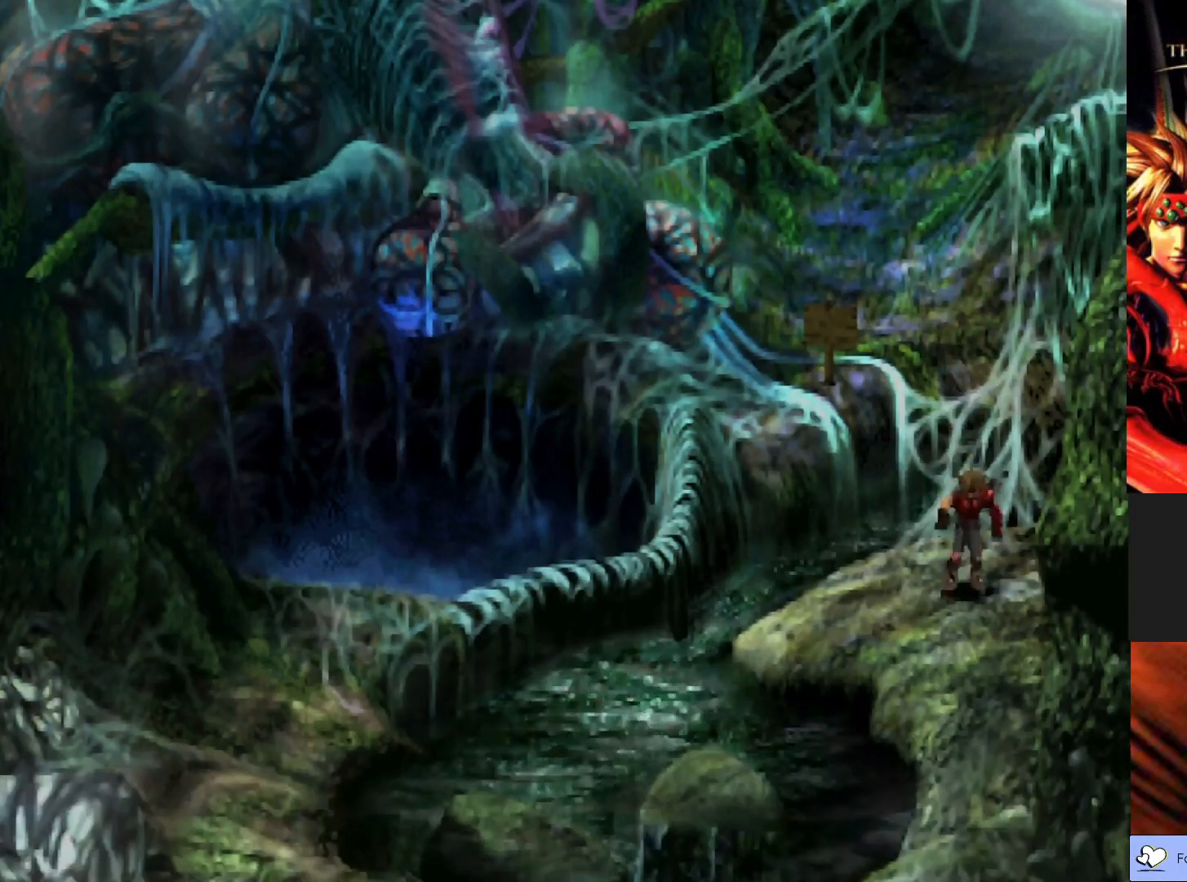
{"buttons": ["CIRCLE"], "left_stick": "down-left", "events": []}
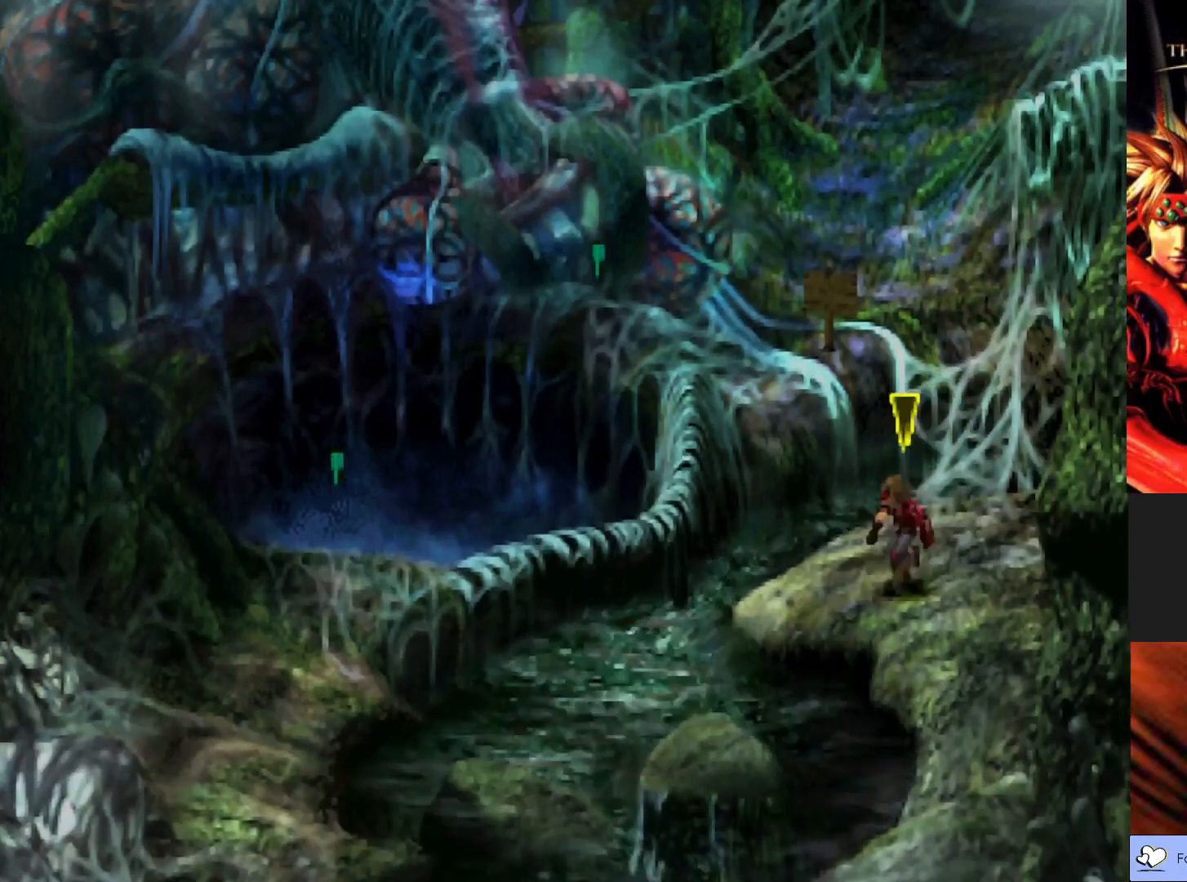
{"buttons": [], "left_stick": "down-left", "events": [[150, "CIRCLE", "up"], [217, "CROSS", "down"], [417, "CROSS", "up"]]}
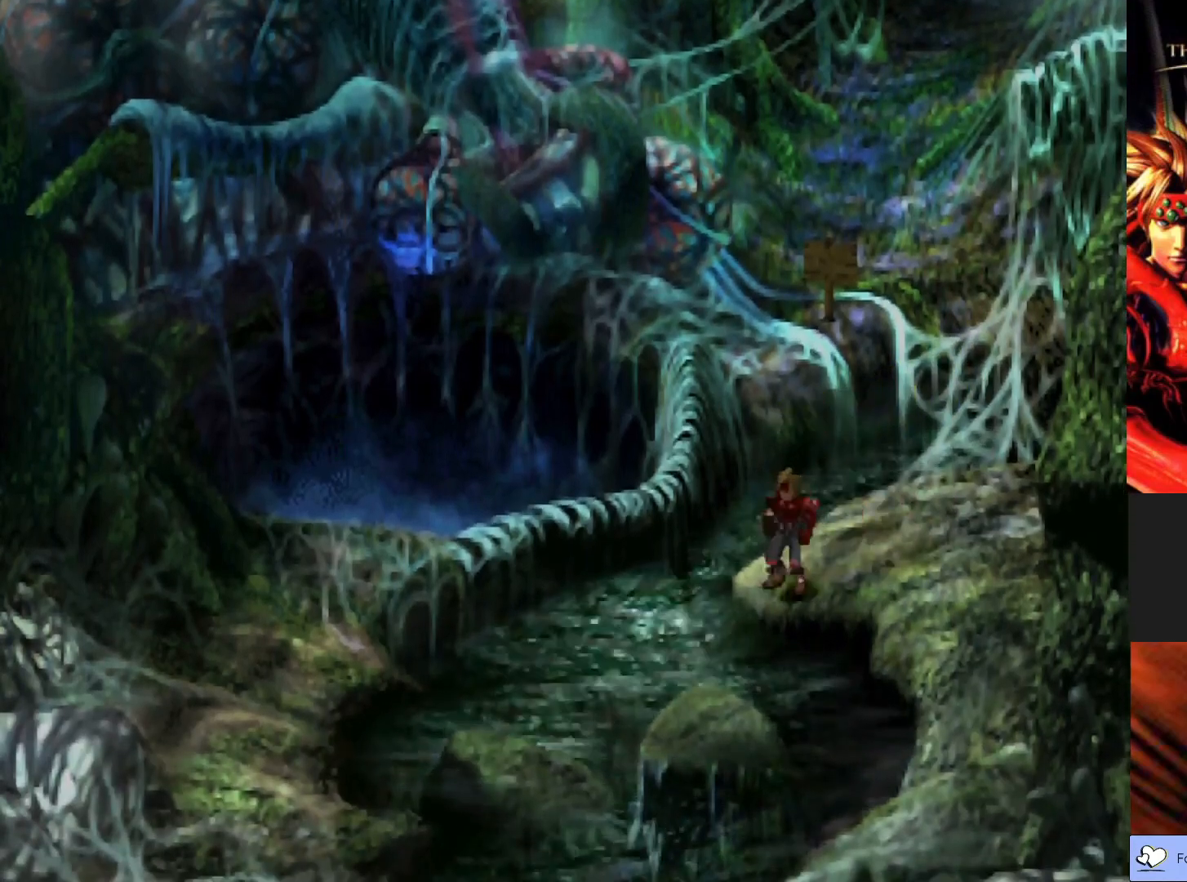
{"buttons": [], "left_stick": "down-left", "events": []}
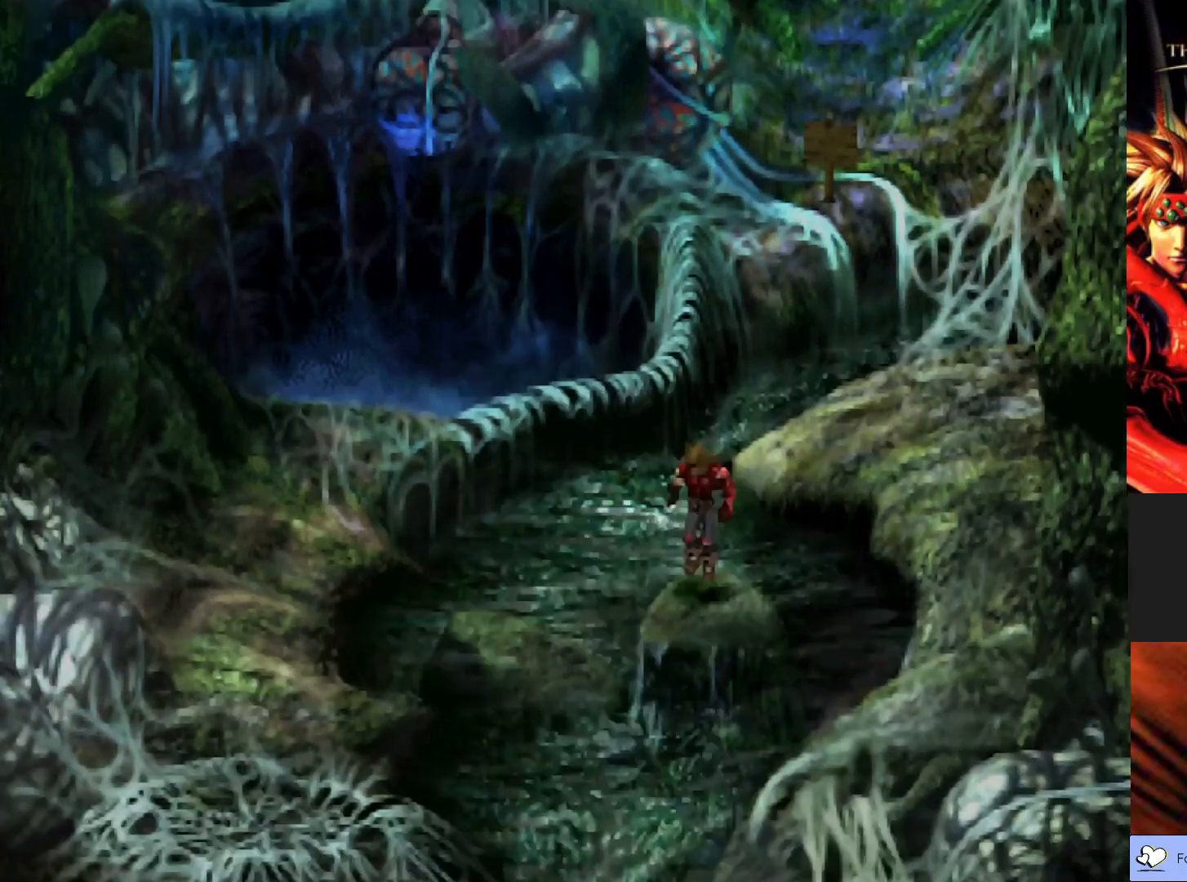
{"buttons": ["CROSS"], "left_stick": "down-left", "events": [[400, "CROSS", "down"]]}
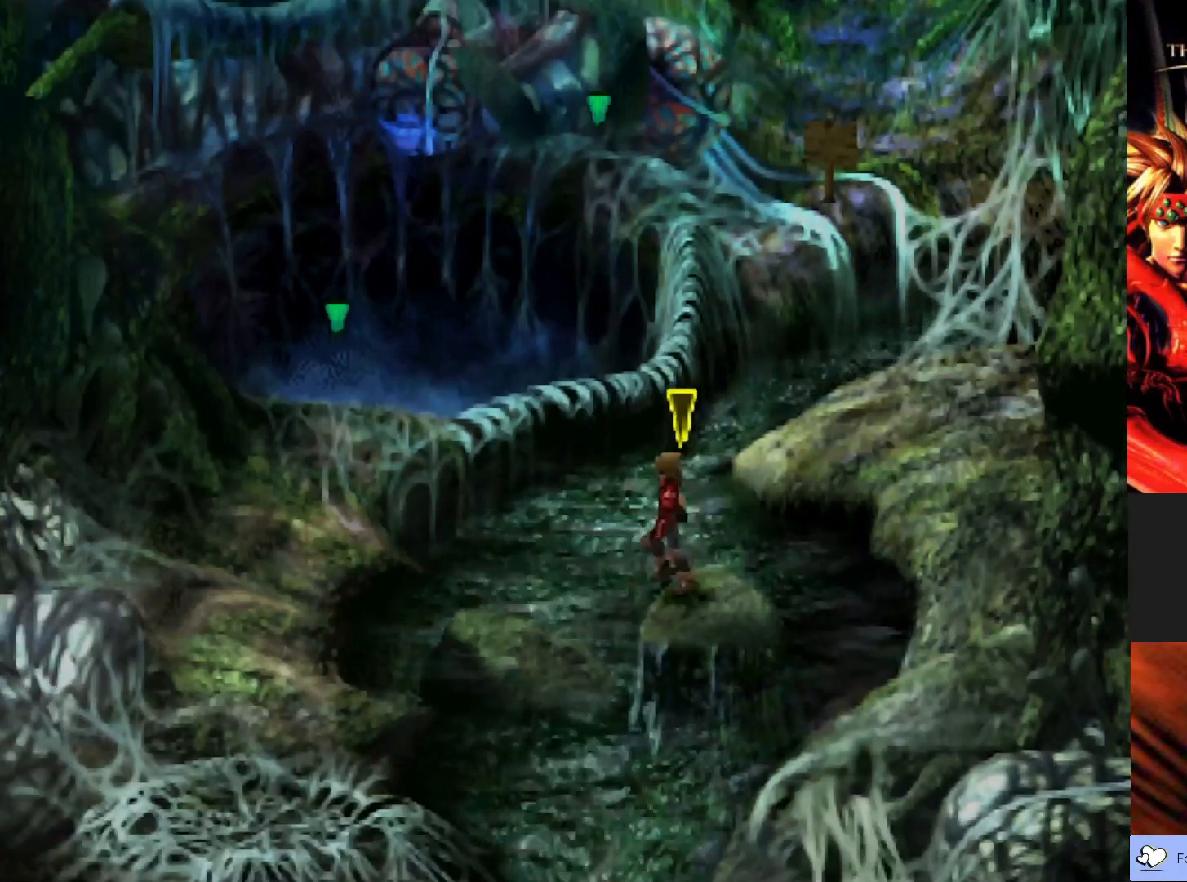
{"buttons": [], "left_stick": "down-left", "events": [[33, "CROSS", "up"], [133, "CROSS", "down"], [250, "CROSS", "up"], [317, "CROSS", "down"], [450, "CROSS", "up"]]}
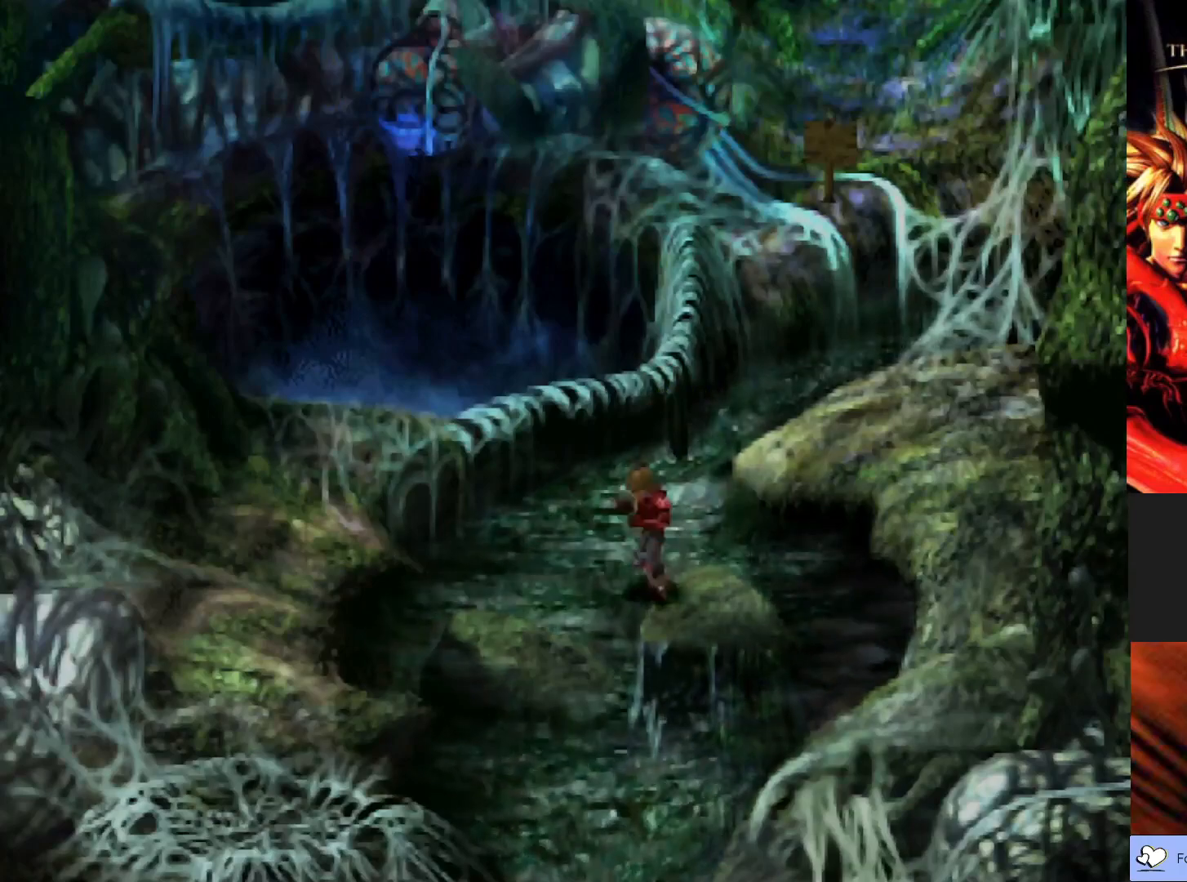
{"buttons": ["CROSS"], "left_stick": "down-left", "events": [[500, "CROSS", "down"]]}
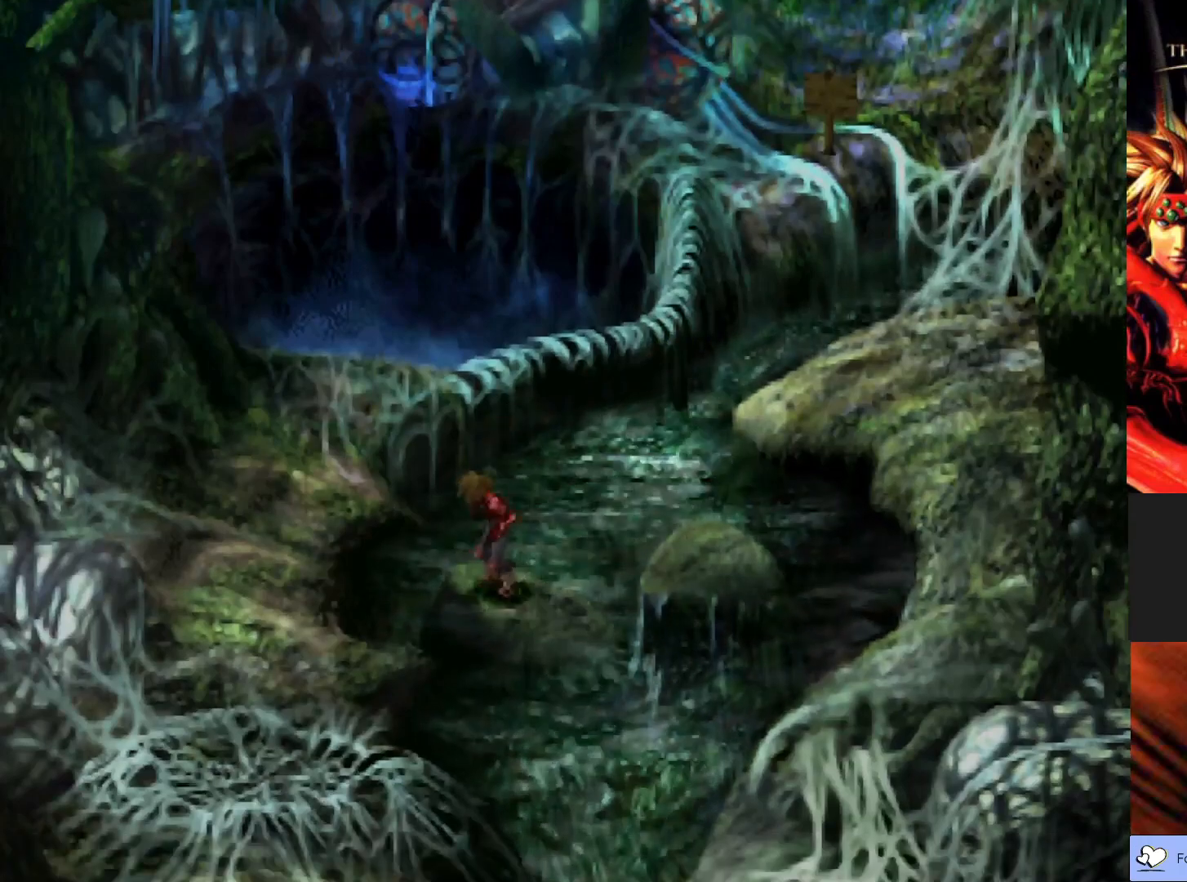
{"buttons": ["CROSS"], "left_stick": "down-left", "events": [[133, "CROSS", "up"], [233, "CROSS", "down"], [367, "CROSS", "up"], [450, "CROSS", "down"]]}
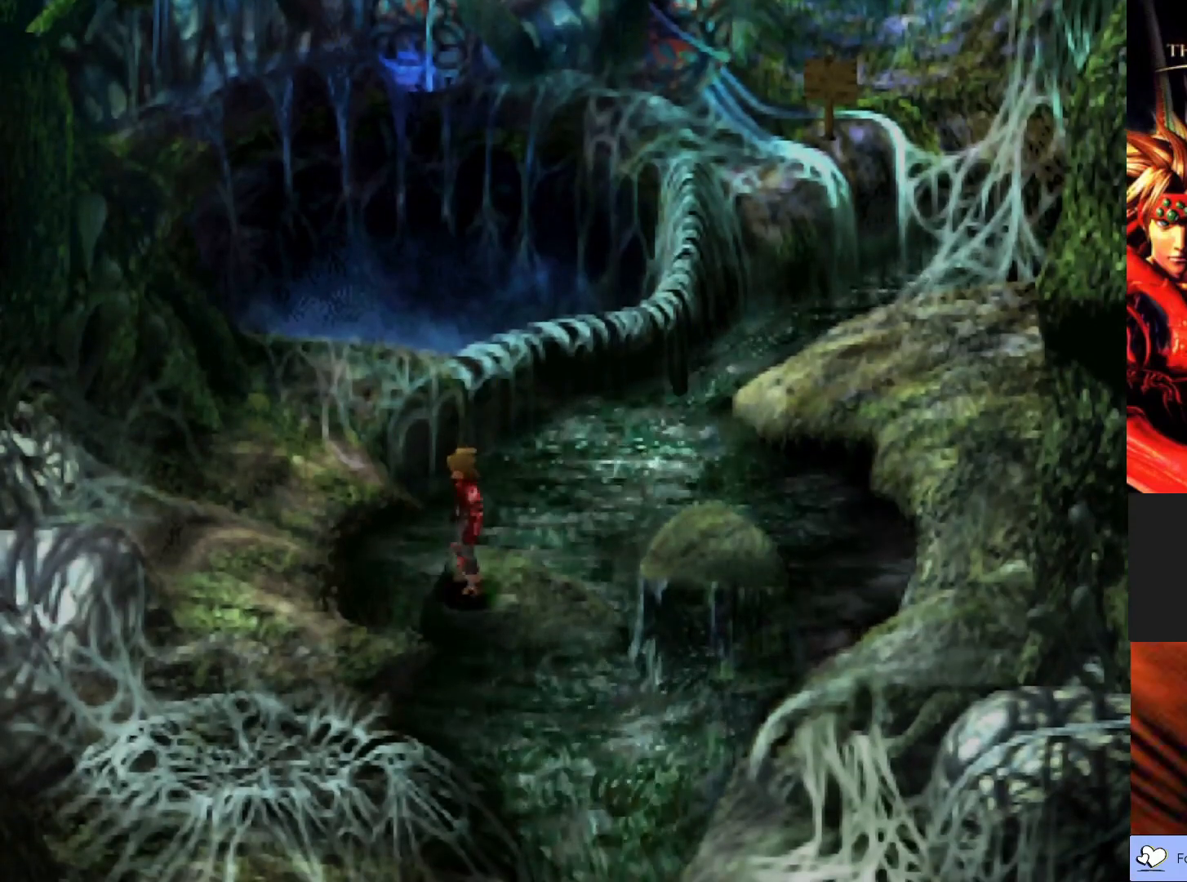
{"buttons": [], "left_stick": "left", "events": [[50, "CROSS", "up"], [117, "CROSS", "down"], [250, "CROSS", "up"], [400, "left_stick", "left"]]}
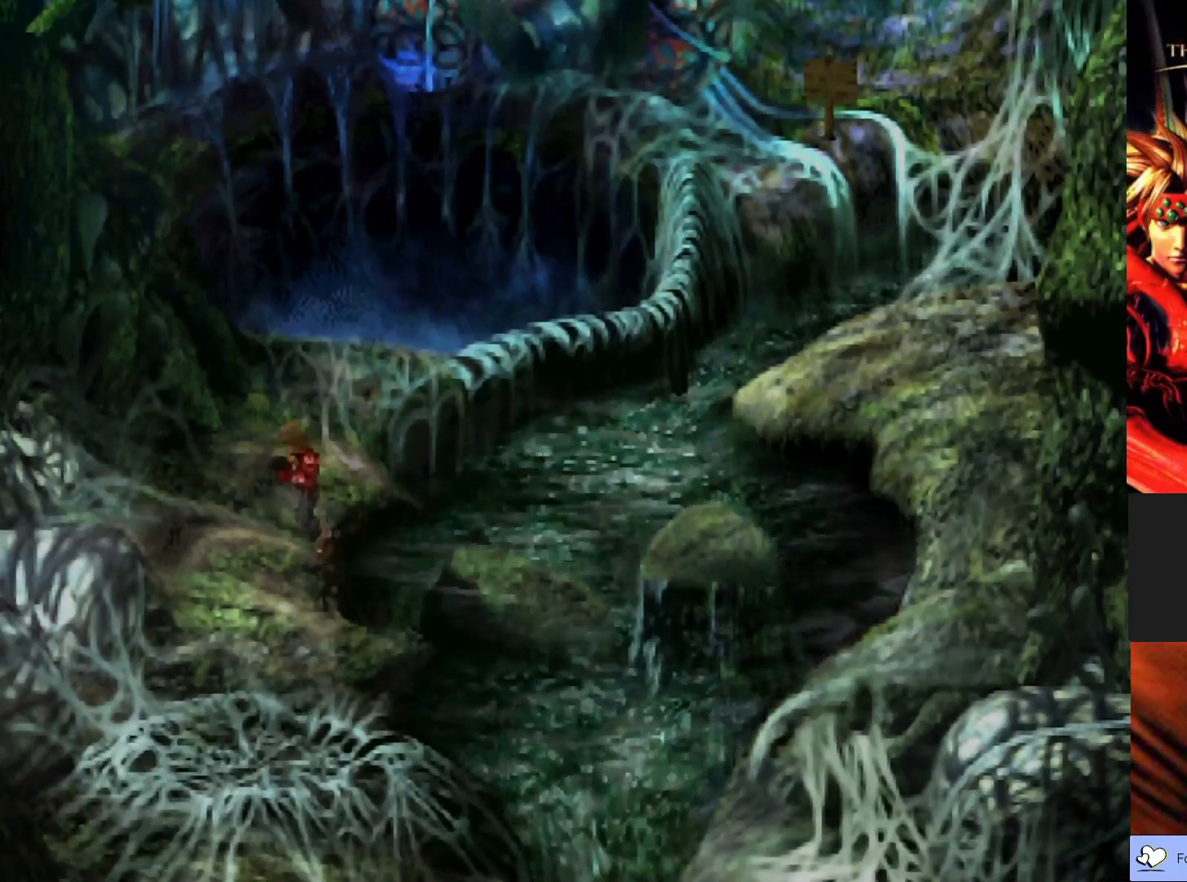
{"buttons": ["CIRCLE"], "left_stick": "up", "events": [[183, "left_stick", "up-left"], [200, "CIRCLE", "down"], [383, "left_stick", "up"]]}
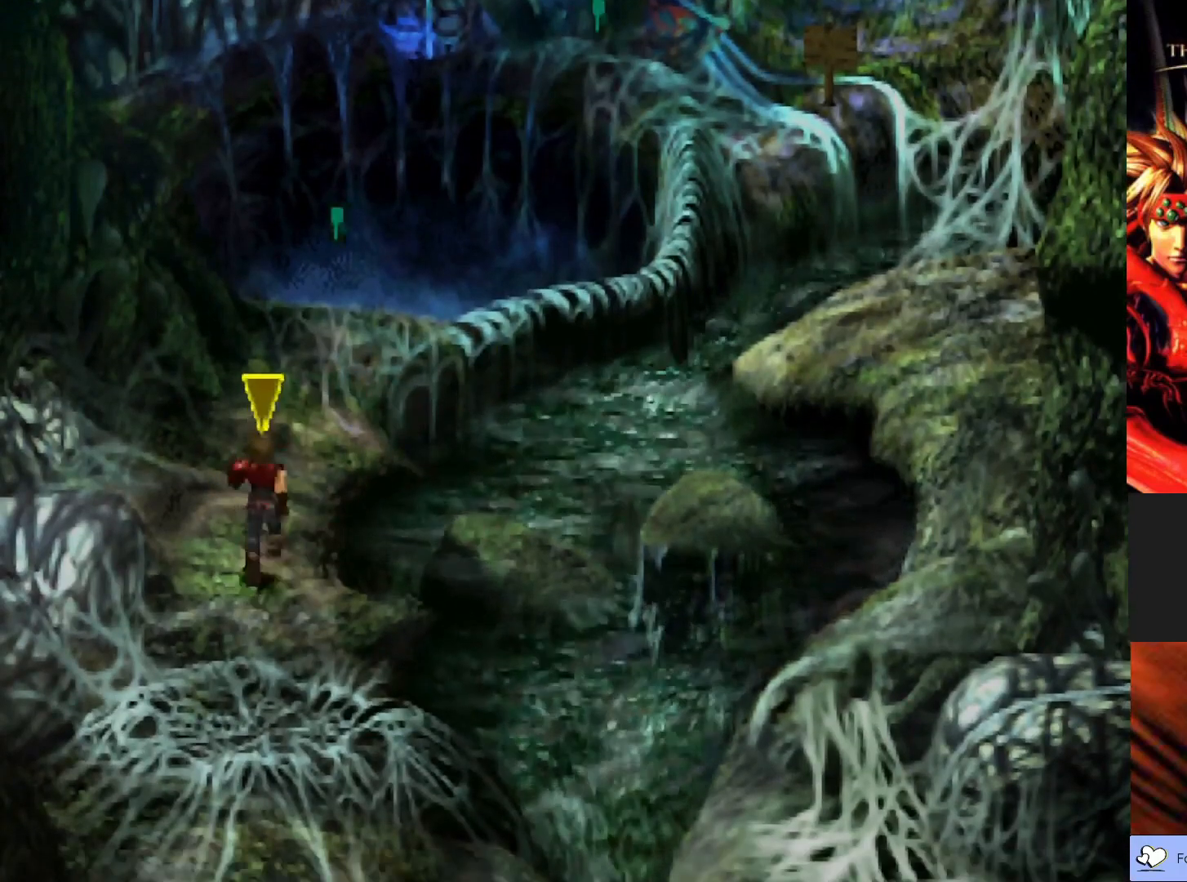
{"buttons": ["CIRCLE"], "left_stick": "up", "events": []}
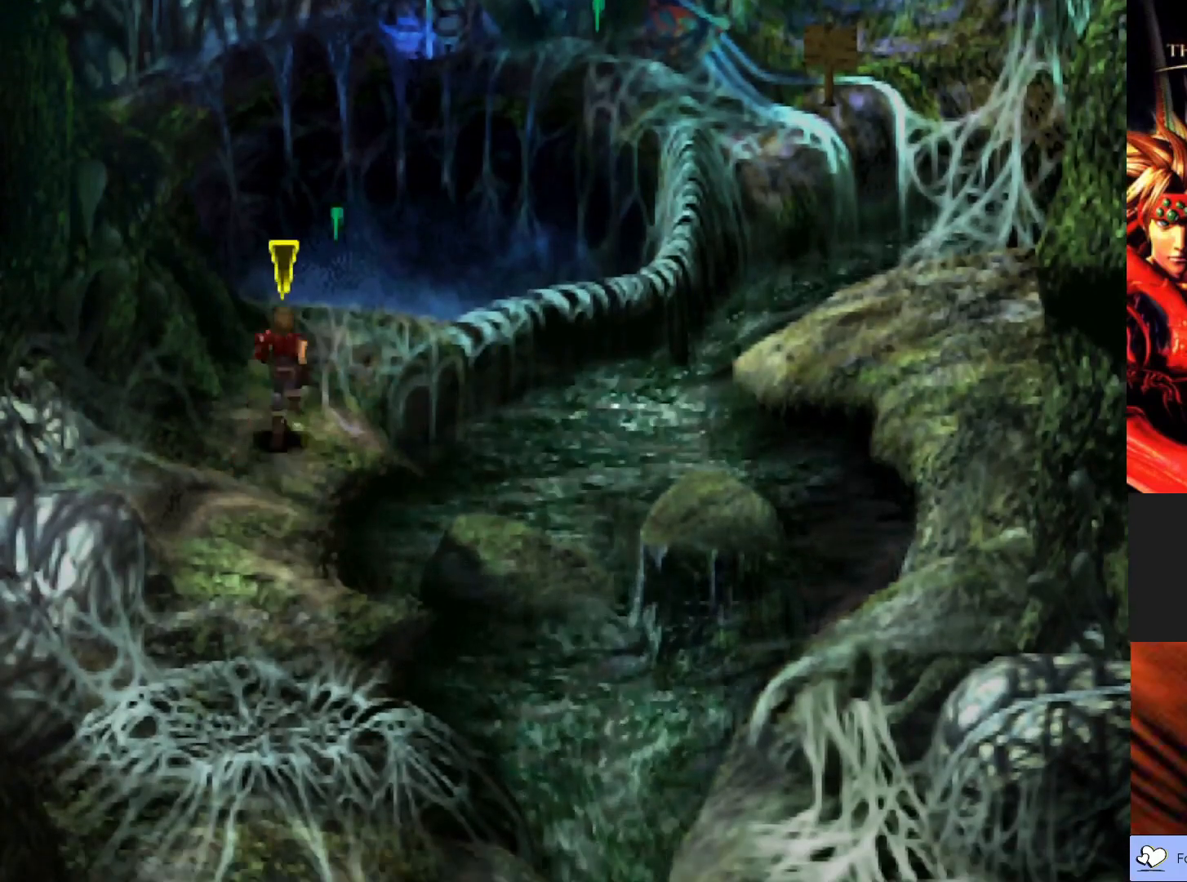
{"buttons": [], "left_stick": "up", "events": [[483, "CIRCLE", "up"]]}
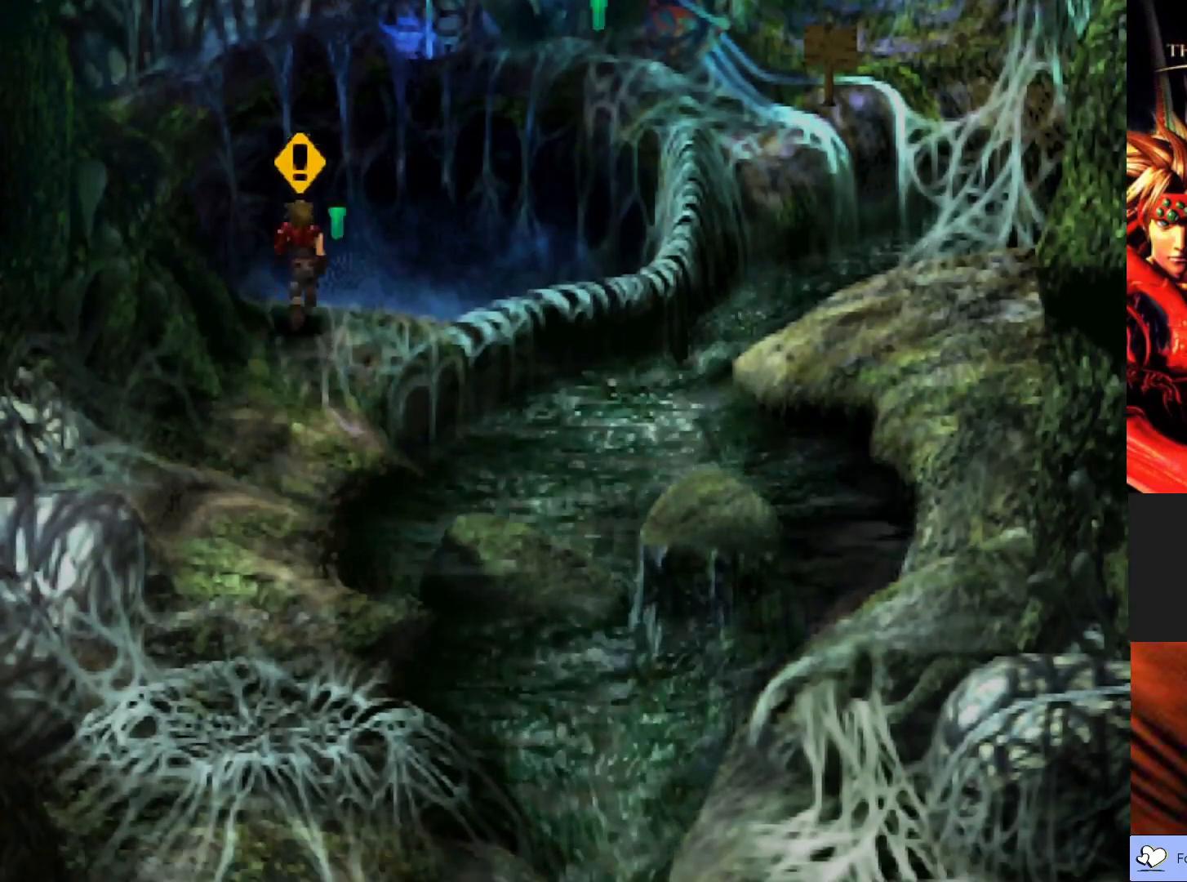
{"buttons": [], "left_stick": "center", "events": [[83, "CROSS", "down"], [233, "CROSS", "up"], [283, "left_stick", "center"], [300, "CROSS", "down"], [417, "CROSS", "up"]]}